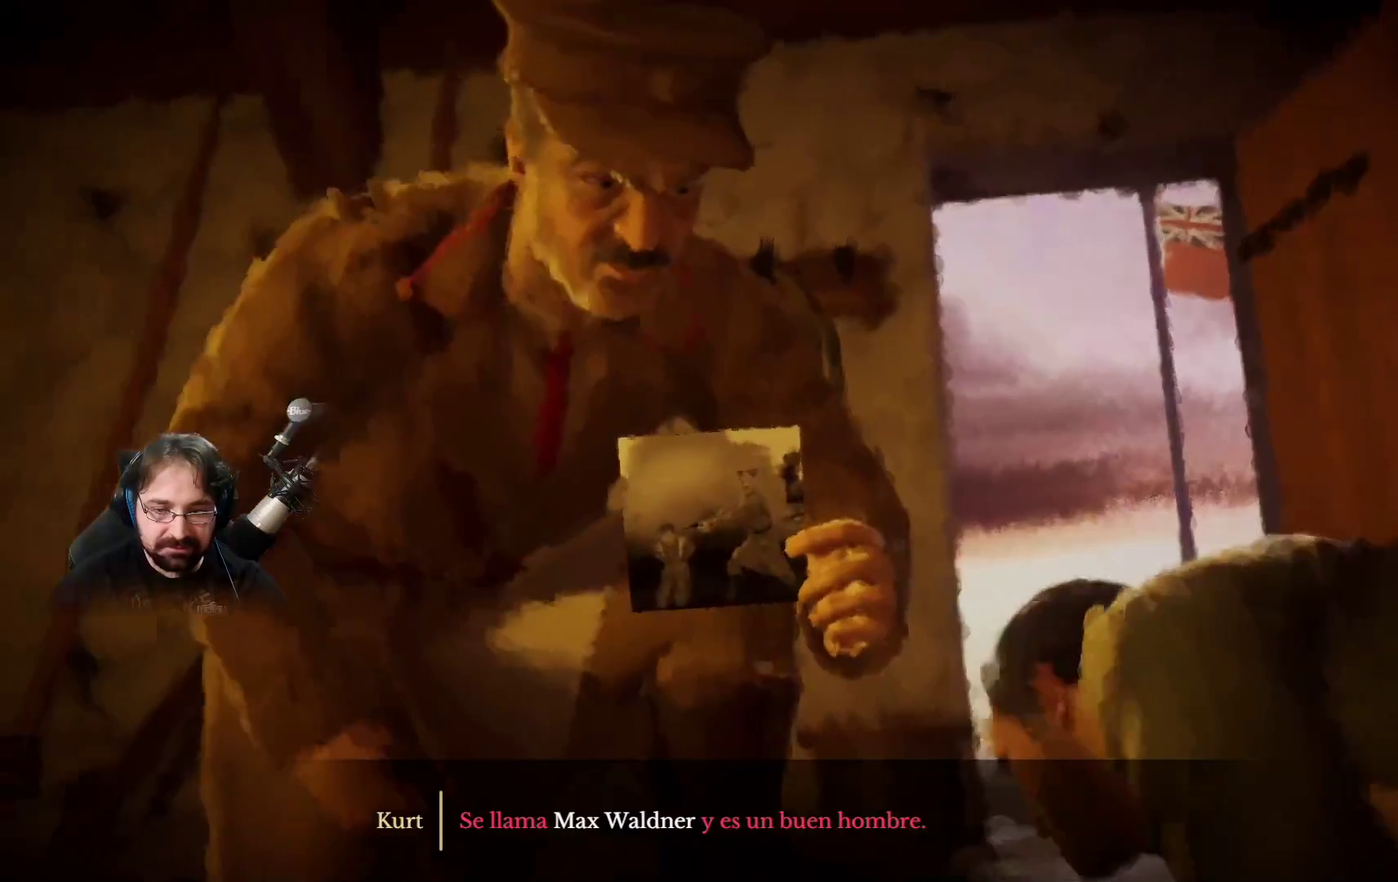
Gameplay with a controller (PlayStation layout); each line is a JSON object with the inputs held at the frame after it. "events" lists button and stick changes between this image and that frame as [ms after this image, input, new state], when the widget could be followed in between.
{"buttons": ["SQUARE"], "left_stick": "center", "right_stick": "center"}
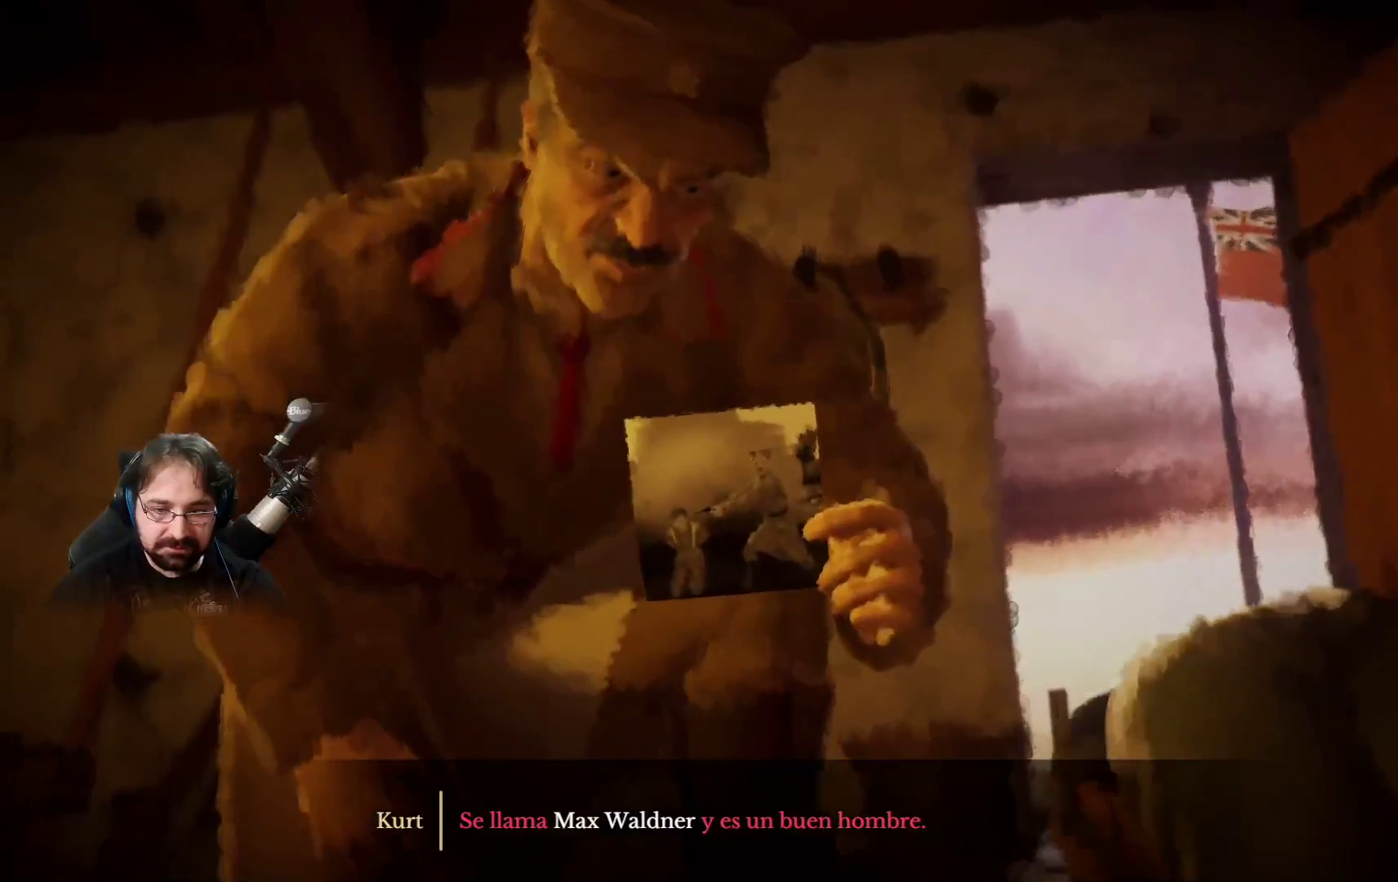
{"buttons": ["SQUARE"], "left_stick": "center", "right_stick": "center", "events": [[100, "SQUARE", "up"], [233, "SQUARE", "down"], [300, "SQUARE", "up"], [467, "SQUARE", "down"]]}
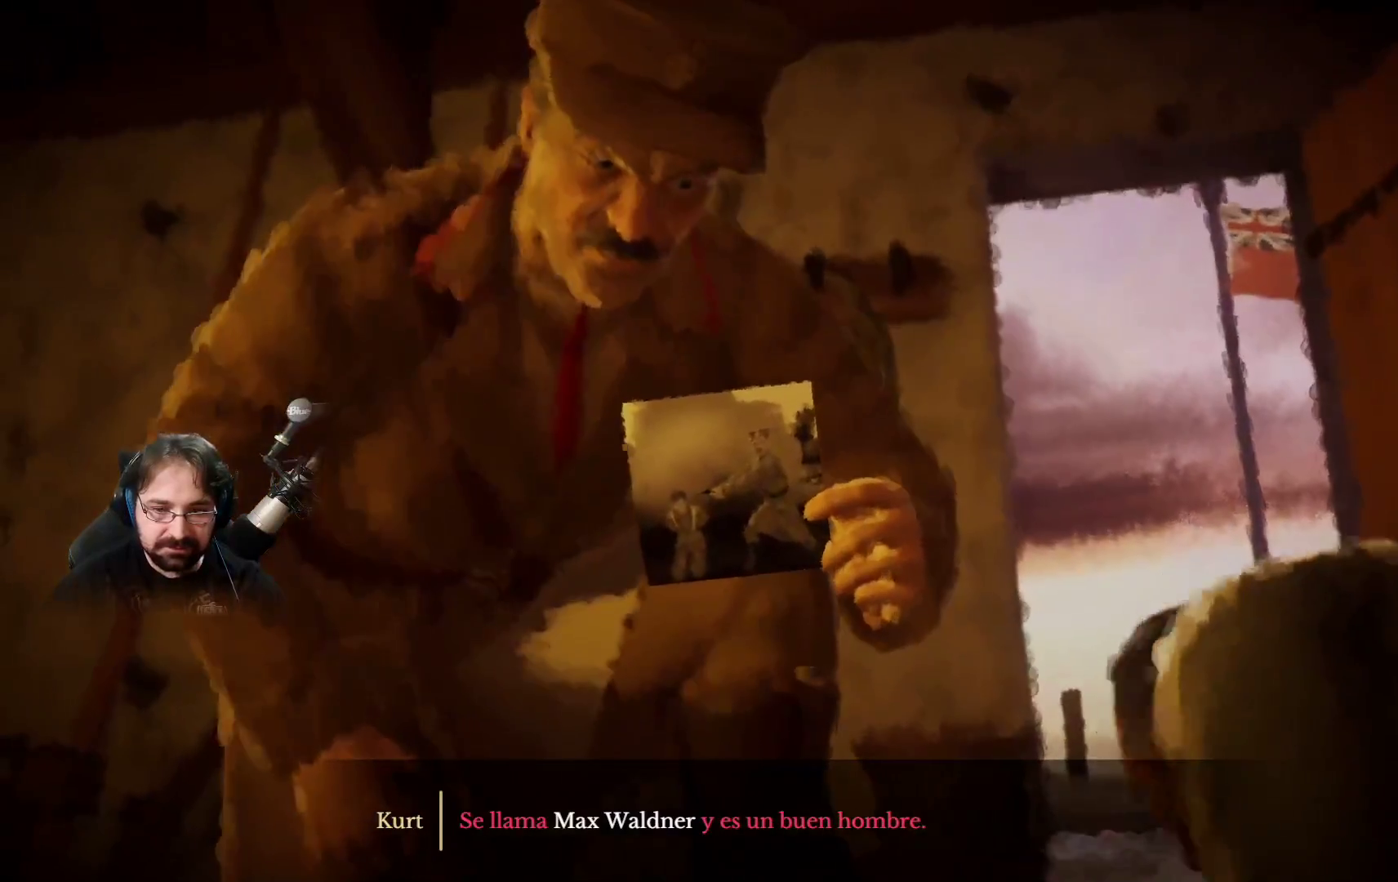
{"buttons": [], "left_stick": "center", "right_stick": "center", "events": [[100, "SQUARE", "up"], [200, "SQUARE", "down"], [300, "SQUARE", "up"], [400, "SQUARE", "down"], [500, "SQUARE", "up"]]}
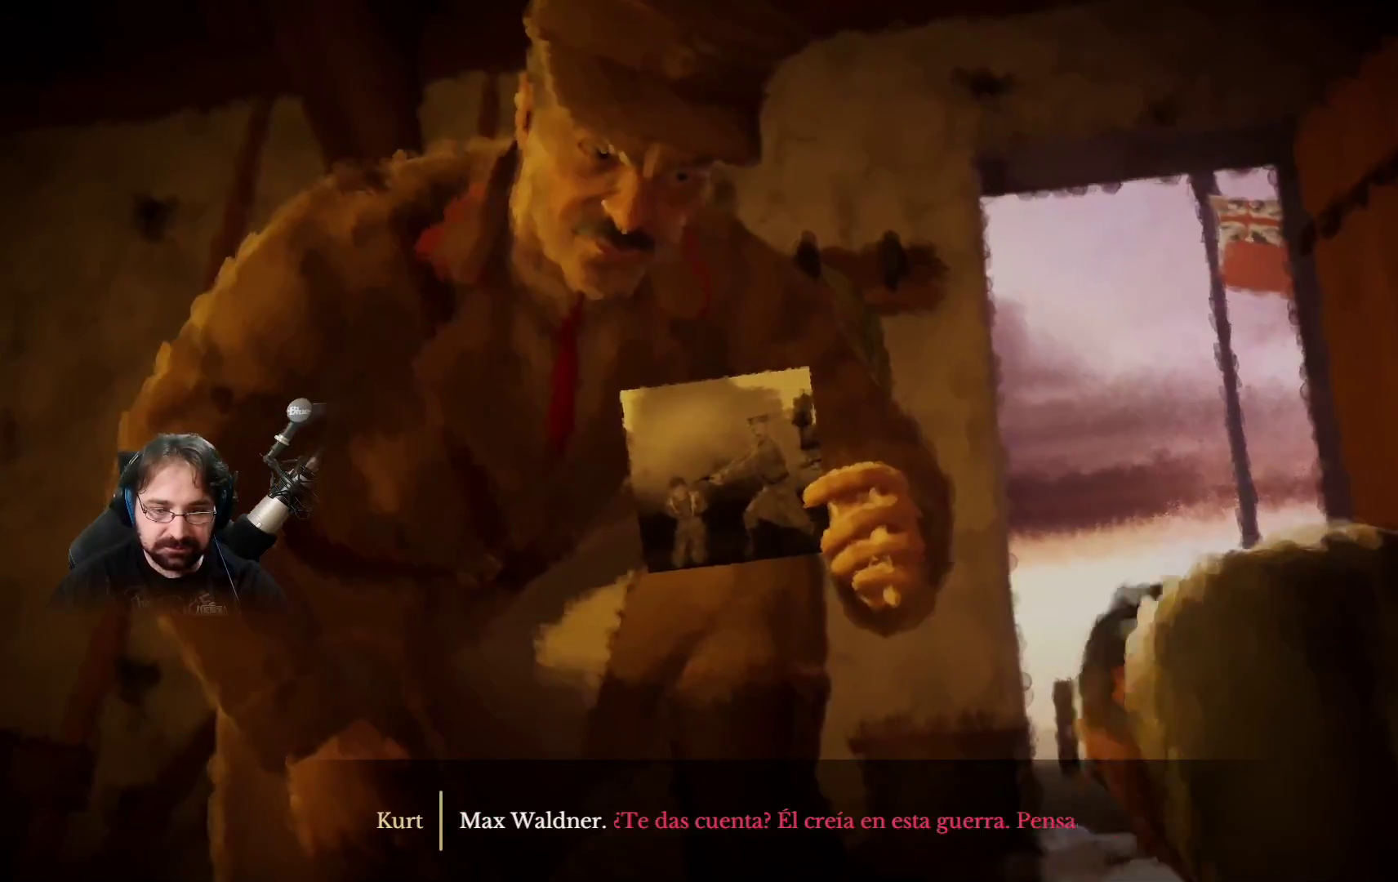
{"buttons": ["SQUARE"], "left_stick": "center", "right_stick": "center", "events": [[100, "SQUARE", "down"], [233, "SQUARE", "up"], [300, "SQUARE", "down"], [400, "SQUARE", "up"], [500, "SQUARE", "down"]]}
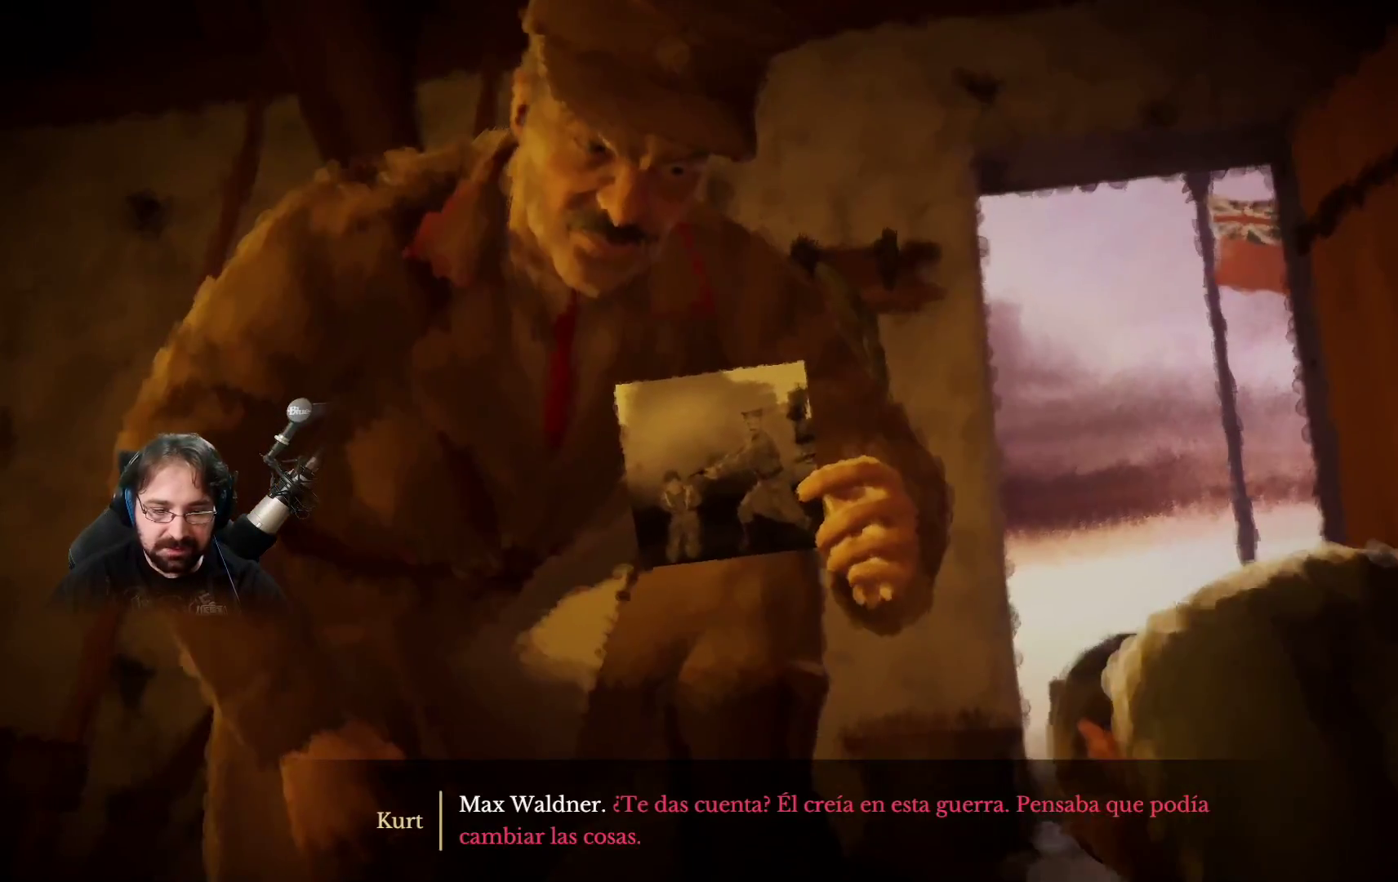
{"buttons": ["SQUARE"], "left_stick": "center", "right_stick": "center", "events": [[133, "SQUARE", "up"], [200, "SQUARE", "down"], [367, "SQUARE", "up"], [433, "SQUARE", "down"]]}
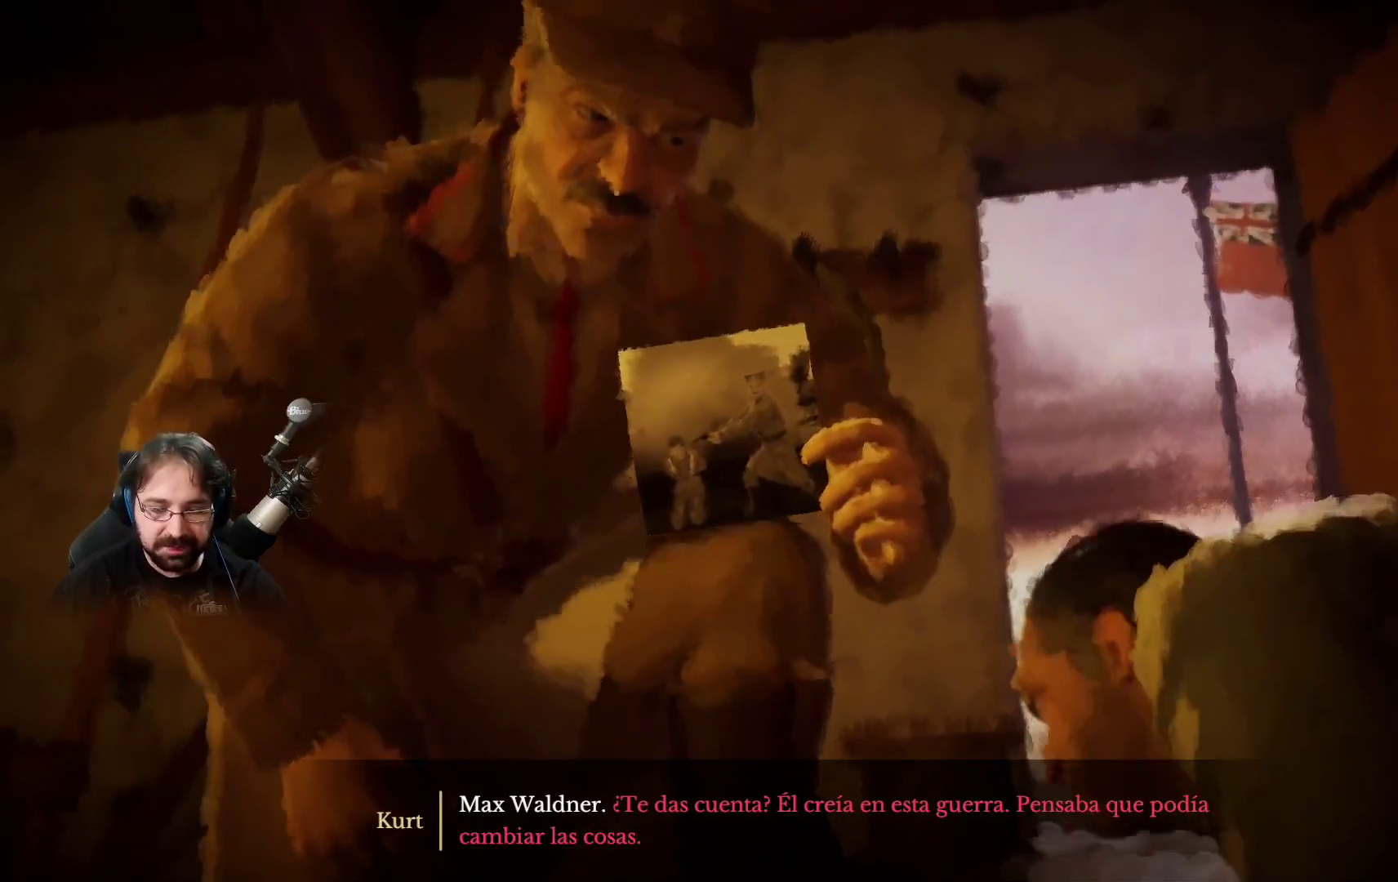
{"buttons": [], "left_stick": "center", "right_stick": "center", "events": [[67, "SQUARE", "up"], [133, "SQUARE", "down"], [267, "SQUARE", "up"], [367, "SQUARE", "down"], [500, "SQUARE", "up"]]}